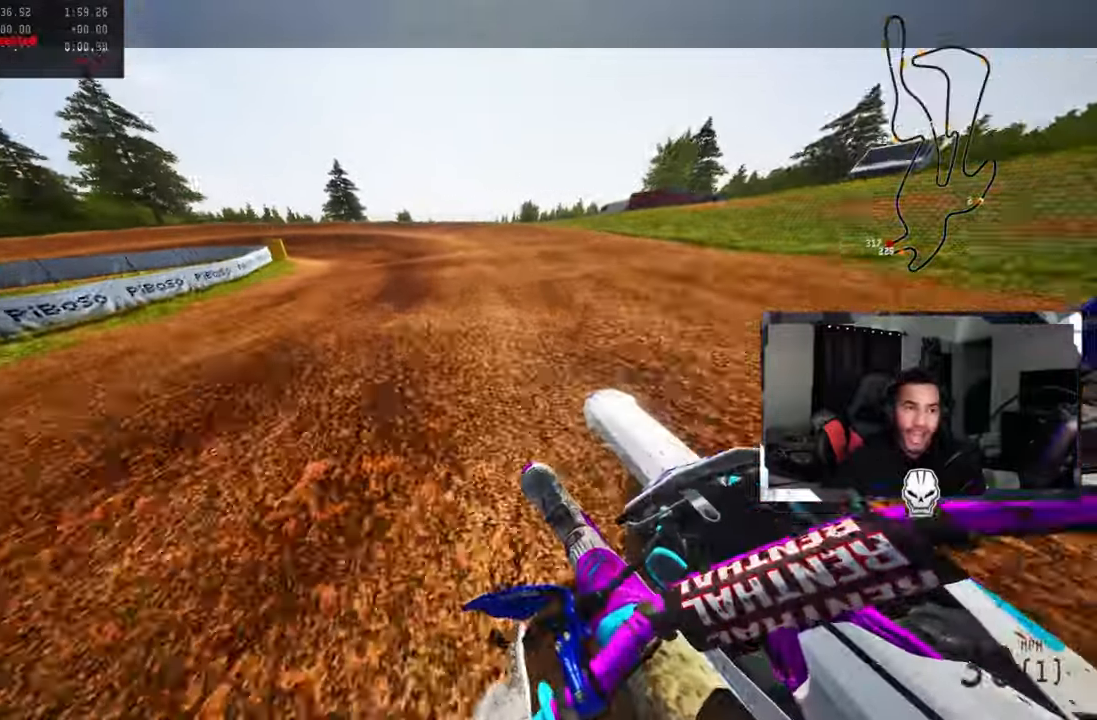
Gameplay with a controller (PlayStation layout); each line is a JSON object with the inputs held at the frame after it (dt_ms = milliseconds from this image to that frame). "events" lists button and stick changes between this image and that frame as [ms after this image, input, new state], when the widget could be followed in between.
{"dt_ms": 500, "buttons": ["L2"], "left_stick": "up-left", "right_stick": "center", "events": [[100, "L1", "up"], [100, "L2", "up"], [217, "L1", "down"], [217, "L2", "down"], [350, "L1", "up"], [367, "L2", "up"], [417, "L2", "down"]]}
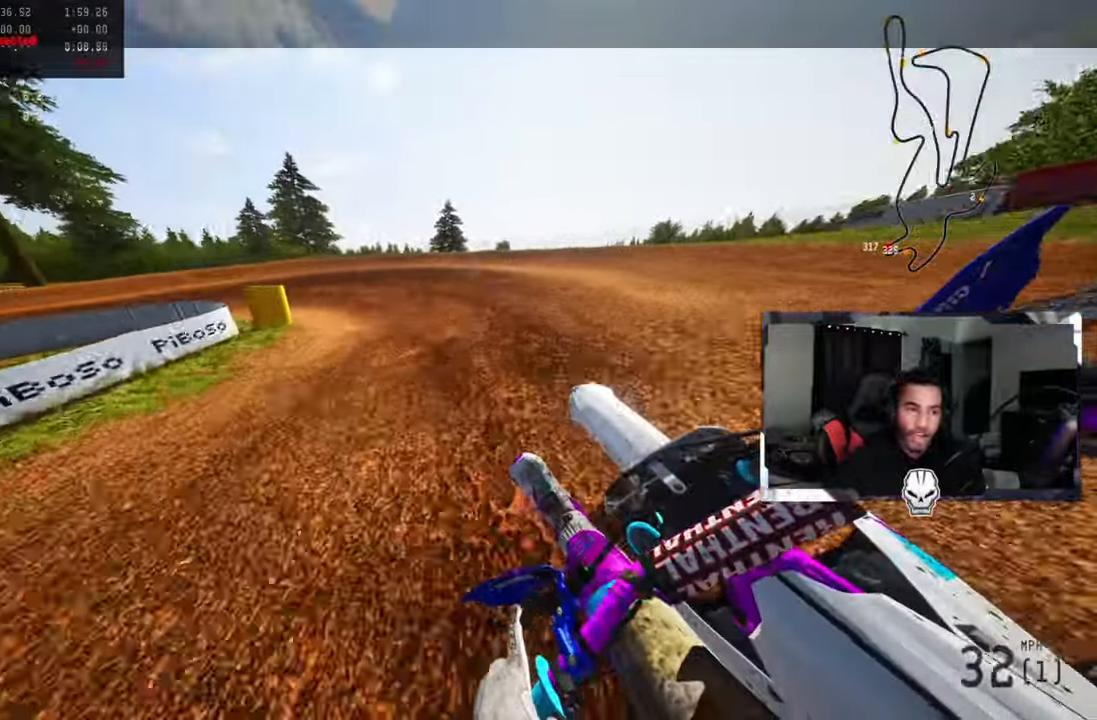
{"dt_ms": 500, "buttons": [], "left_stick": "up-left", "right_stick": "center", "events": [[67, "L2", "up"], [117, "L2", "down"], [250, "L2", "up"], [317, "L2", "down"], [334, "L1", "down"], [434, "L1", "up"], [500, "L2", "up"]]}
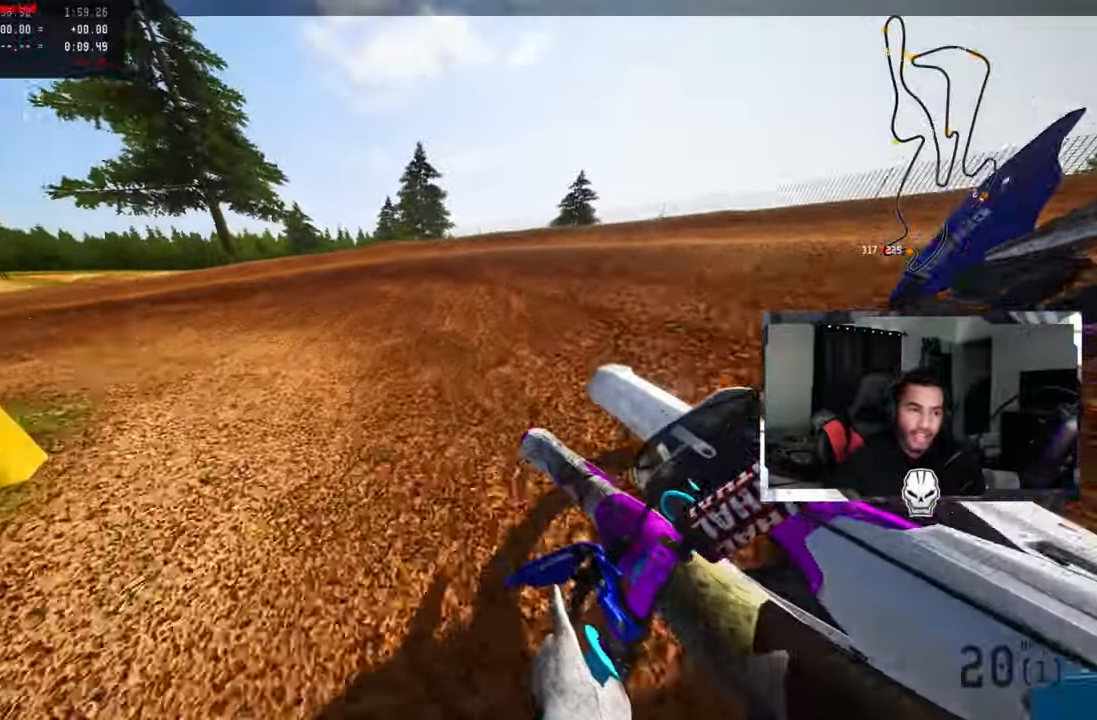
{"dt_ms": 500, "buttons": ["R2"], "left_stick": "up-left", "right_stick": "up", "events": [[317, "R2", "down"], [317, "right_stick", "up"], [450, "R2", "up"], [500, "R2", "down"]]}
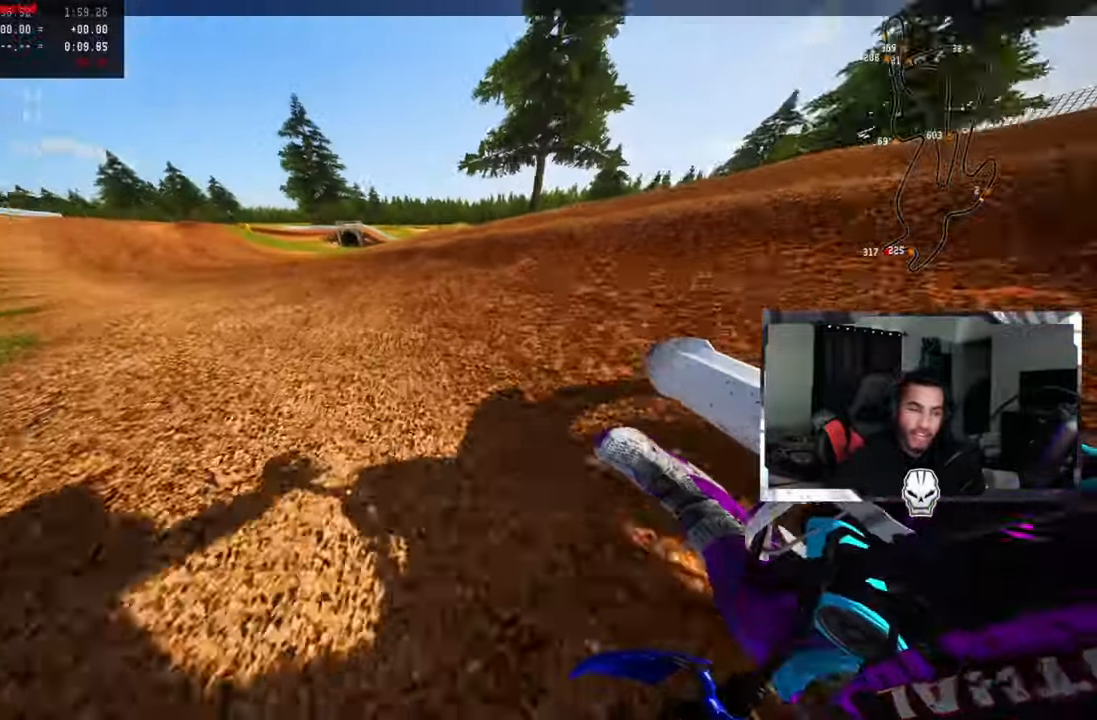
{"dt_ms": 500, "buttons": ["R2"], "left_stick": "center", "right_stick": "up", "events": [[100, "R2", "up"], [150, "R1", "down"], [150, "R2", "down"], [200, "R1", "up"], [400, "left_stick", "up"], [500, "left_stick", "center"]]}
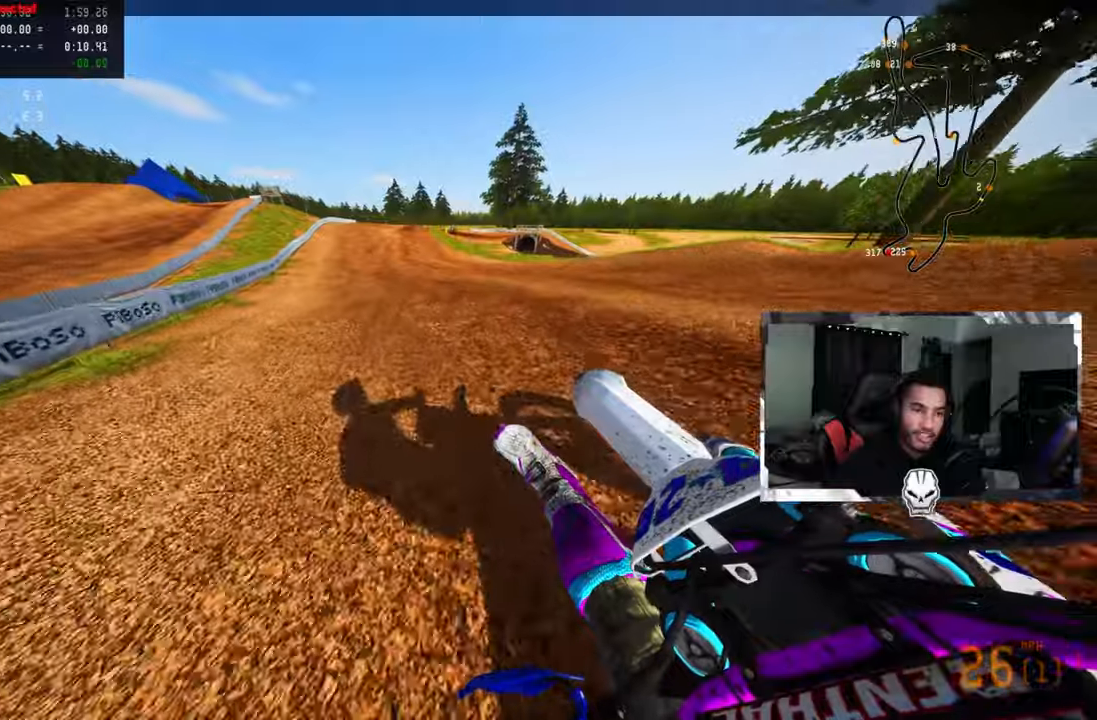
{"dt_ms": 500, "buttons": ["R2"], "left_stick": "up-left", "right_stick": "center", "events": [[200, "CROSS", "down"], [200, "left_stick", "up-left"], [283, "right_stick", "center"], [333, "CROSS", "up"]]}
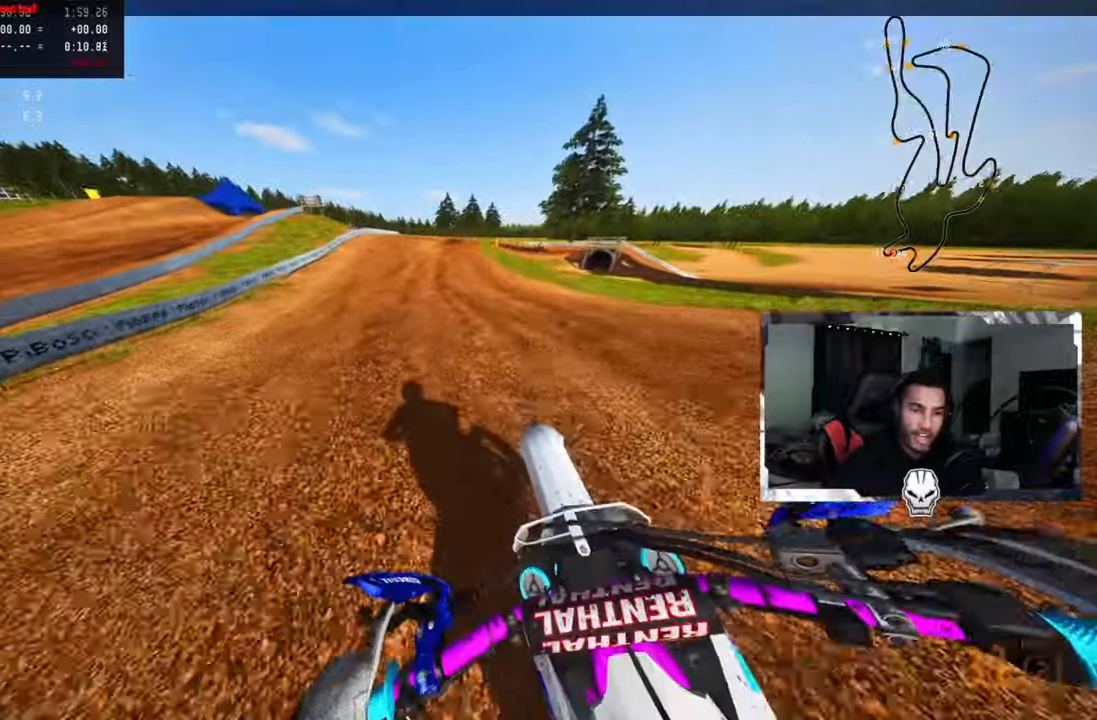
{"dt_ms": 500, "buttons": ["R2"], "left_stick": "up", "right_stick": "center", "events": [[383, "left_stick", "up"]]}
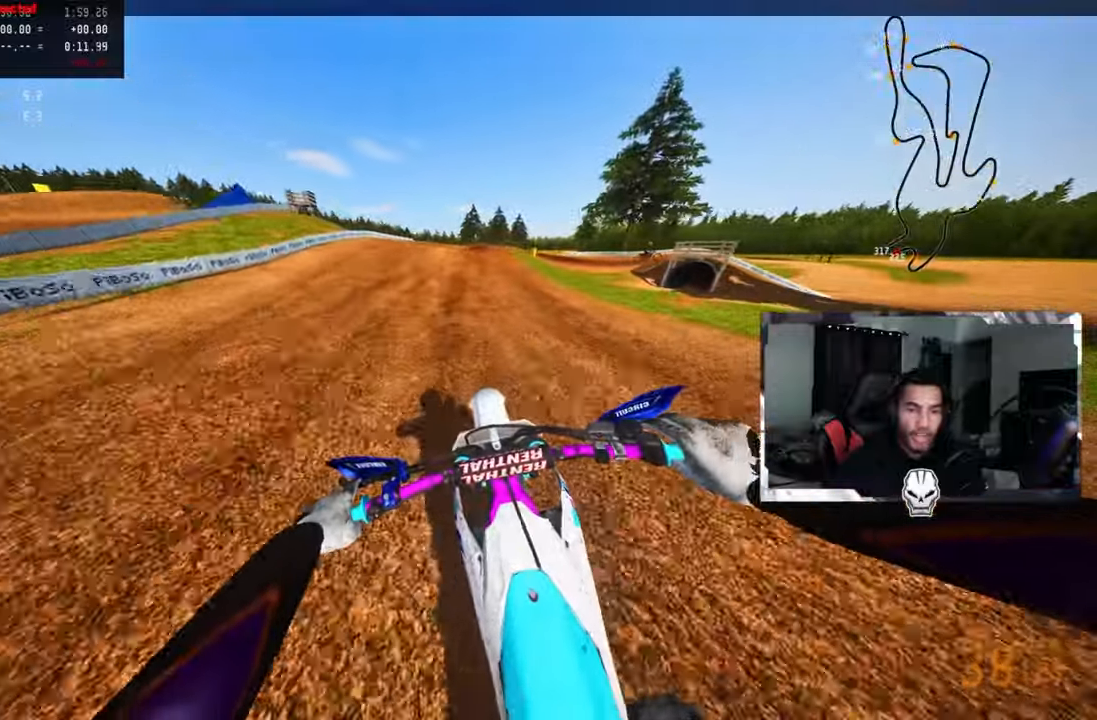
{"dt_ms": 500, "buttons": [], "left_stick": "up", "right_stick": "center", "events": [[350, "R2", "up"], [350, "TRIANGLE", "down"], [466, "TRIANGLE", "up"]]}
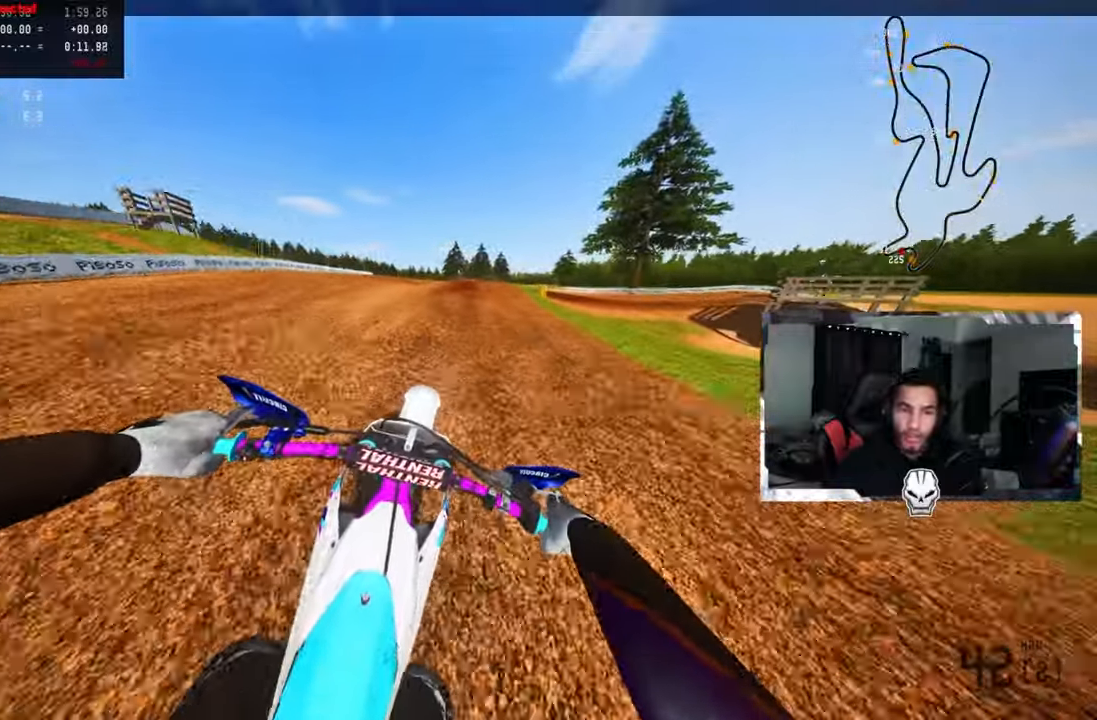
{"dt_ms": 500, "buttons": [], "left_stick": "up-right", "right_stick": "center", "events": [[100, "L2", "down"], [250, "L2", "up"], [333, "L2", "down"], [433, "L2", "up"], [450, "left_stick", "up-right"]]}
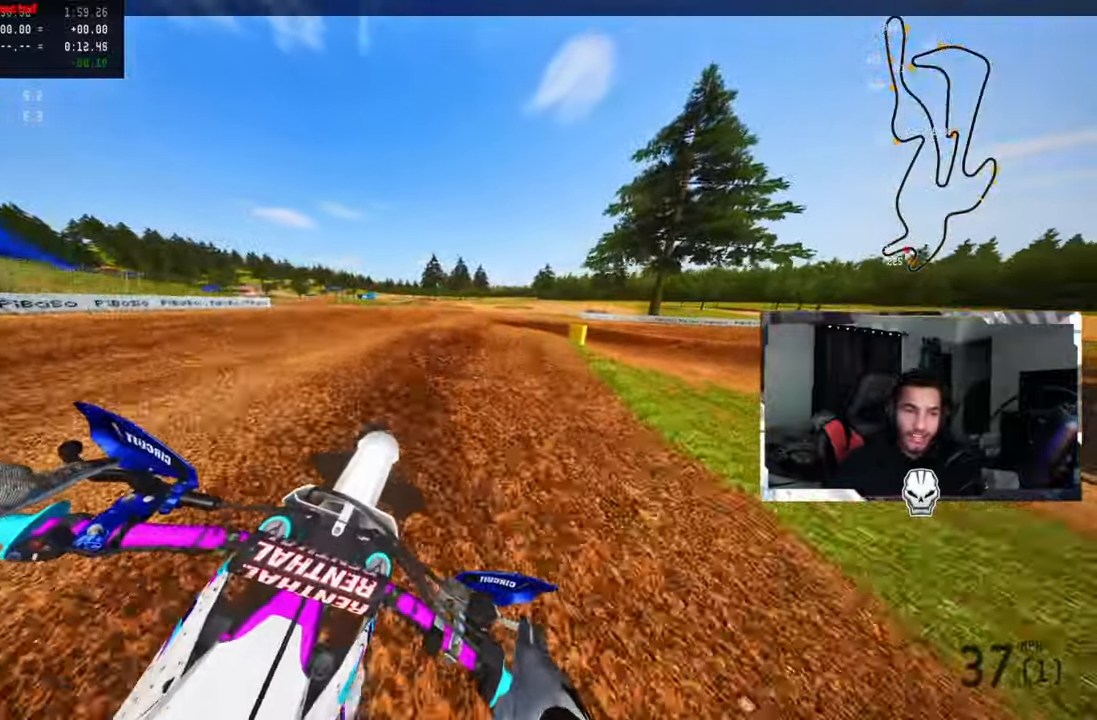
{"dt_ms": 1000, "buttons": [], "left_stick": "up-right", "right_stick": "up-left"}
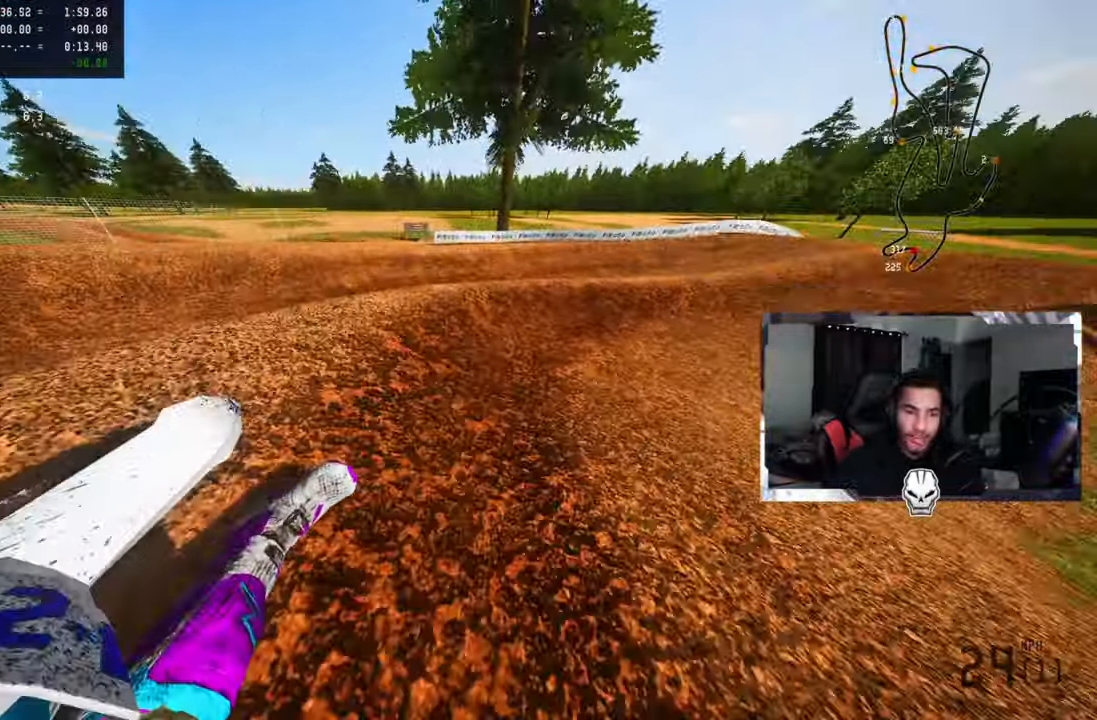
{"dt_ms": 500, "buttons": ["R2"], "left_stick": "up", "right_stick": "up-left", "events": [[300, "R2", "down"], [300, "left_stick", "up"]]}
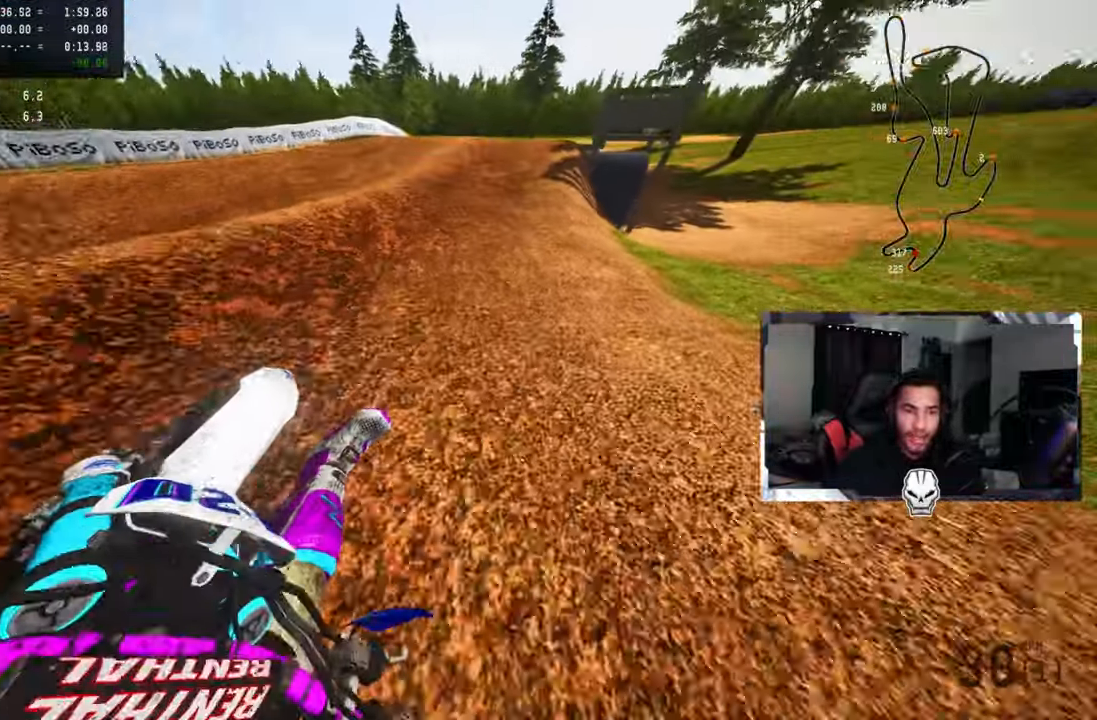
{"dt_ms": 500, "buttons": ["R3"], "left_stick": "up-left", "right_stick": "center", "events": [[266, "left_stick", "up-left"], [316, "R2", "up"], [366, "L2", "down"], [483, "L2", "up"], [483, "R3", "down"], [483, "right_stick", "center"]]}
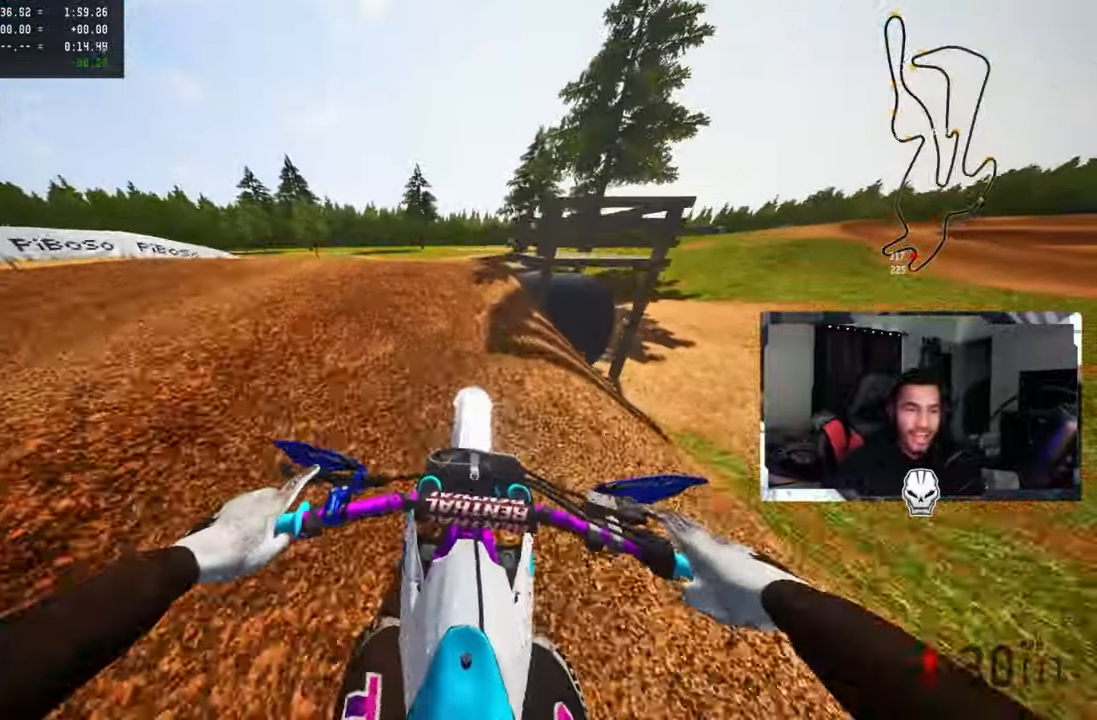
{"dt_ms": 500, "buttons": [], "left_stick": "center", "right_stick": "center", "events": [[16, "left_stick", "up-right"], [66, "R3", "up"], [116, "left_stick", "up-left"], [216, "L1", "down"], [216, "L2", "down"], [283, "L1", "up"], [316, "L2", "up"], [450, "left_stick", "center"]]}
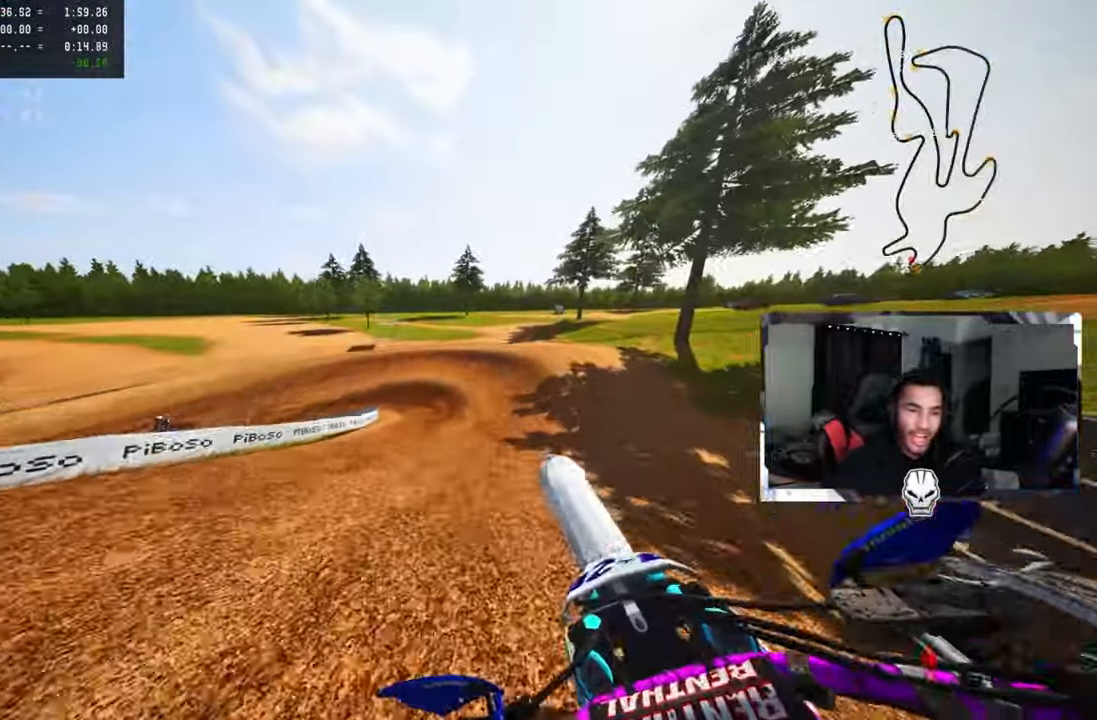
{"dt_ms": 500, "buttons": [], "left_stick": "up-right", "right_stick": "center", "events": [[16, "R1", "down"], [16, "R2", "down"], [66, "R1", "up"], [116, "left_stick", "up"], [233, "left_stick", "up-left"], [266, "R2", "up"], [500, "left_stick", "up-right"]]}
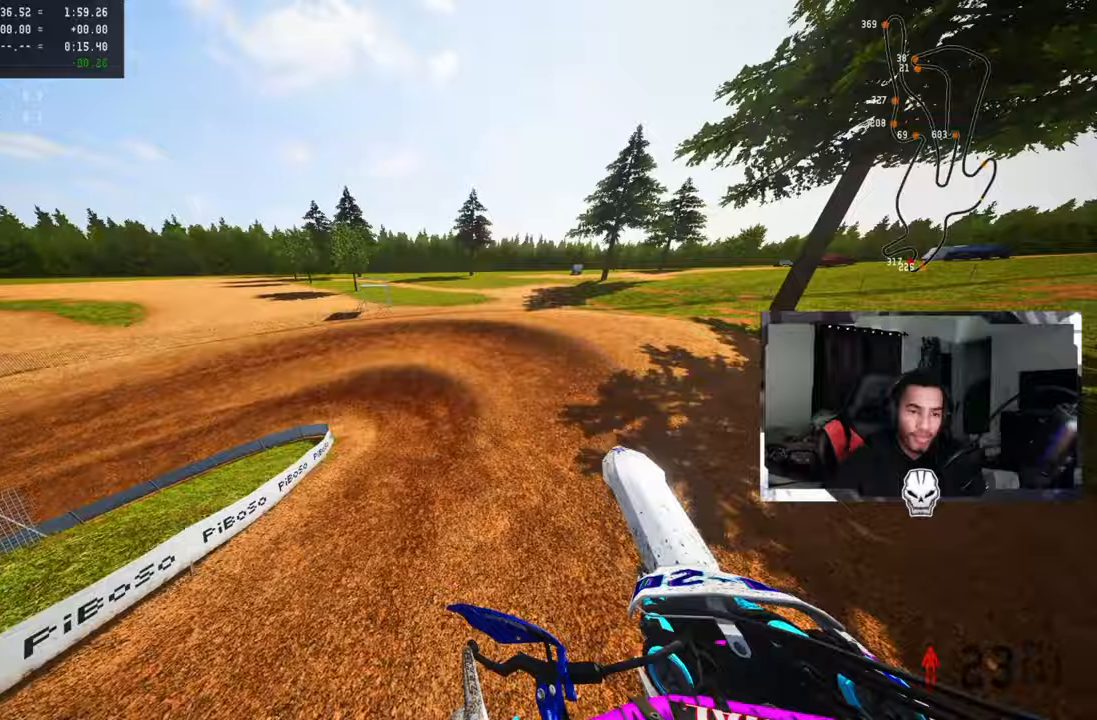
{"dt_ms": 500, "buttons": [], "left_stick": "up", "right_stick": "center", "events": [[33, "R2", "down"], [117, "left_stick", "up"], [217, "R2", "up"]]}
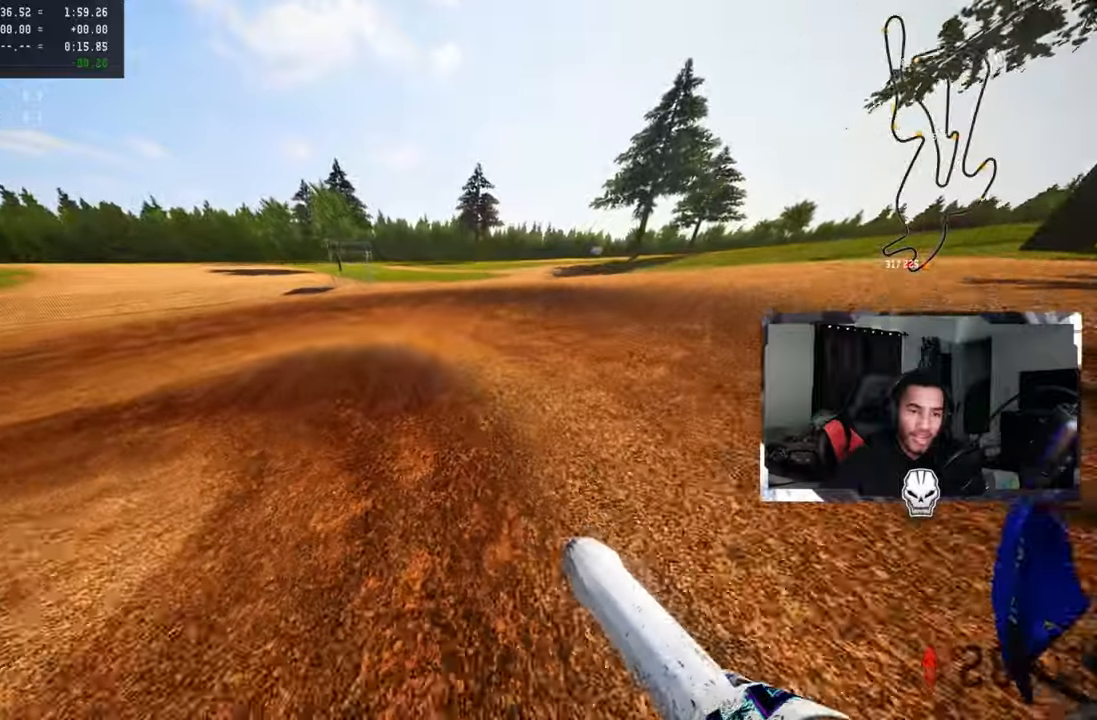
{"dt_ms": 500, "buttons": ["R2"], "left_stick": "up-left", "right_stick": "up-right", "events": [[33, "R3", "down"], [67, "right_stick", "up-right"], [100, "R3", "up"], [117, "left_stick", "up-left"], [467, "R2", "down"]]}
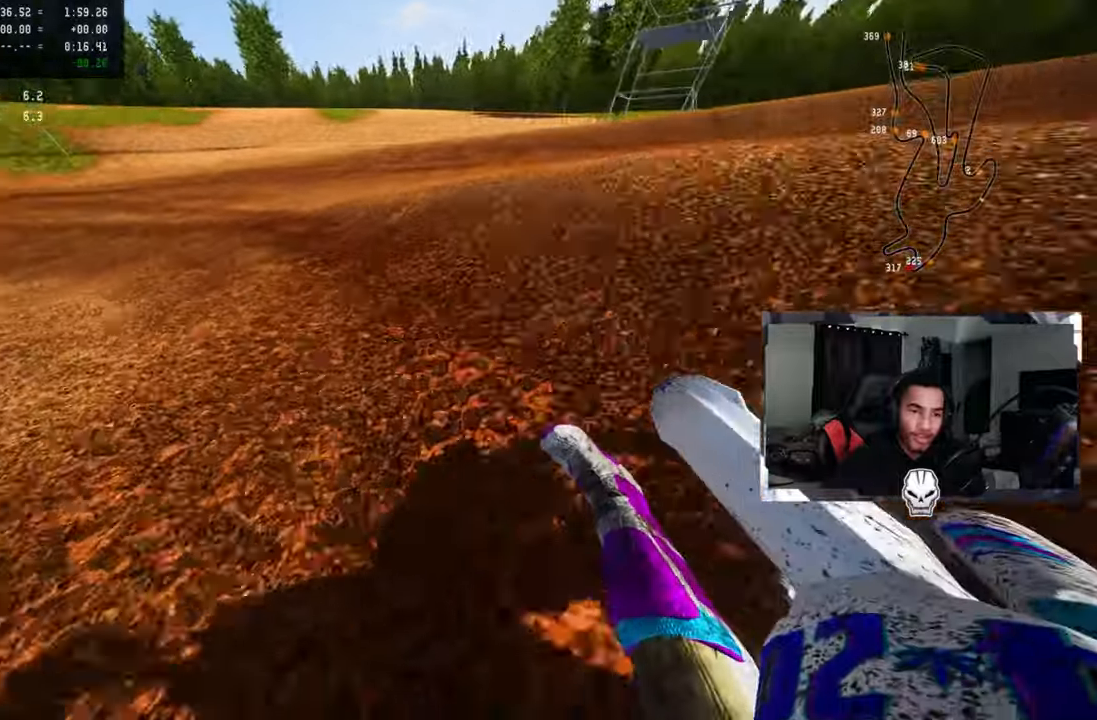
{"dt_ms": 500, "buttons": ["CROSS", "R2"], "left_stick": "up-left", "right_stick": "up-right", "events": [[50, "R2", "up"], [117, "R2", "down"], [217, "R2", "up"], [267, "R2", "down"], [400, "CROSS", "down"]]}
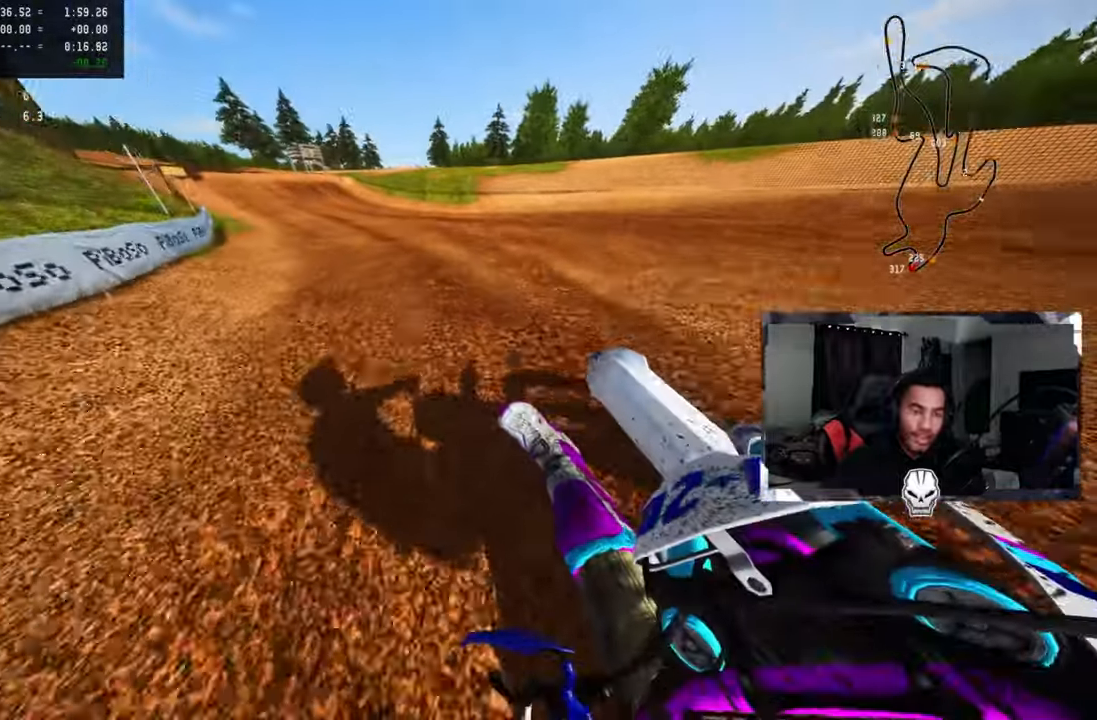
{"dt_ms": 500, "buttons": ["R2"], "left_stick": "up-left", "right_stick": "up-right", "events": [[50, "CROSS", "up"], [167, "R1", "down"], [217, "R1", "up"]]}
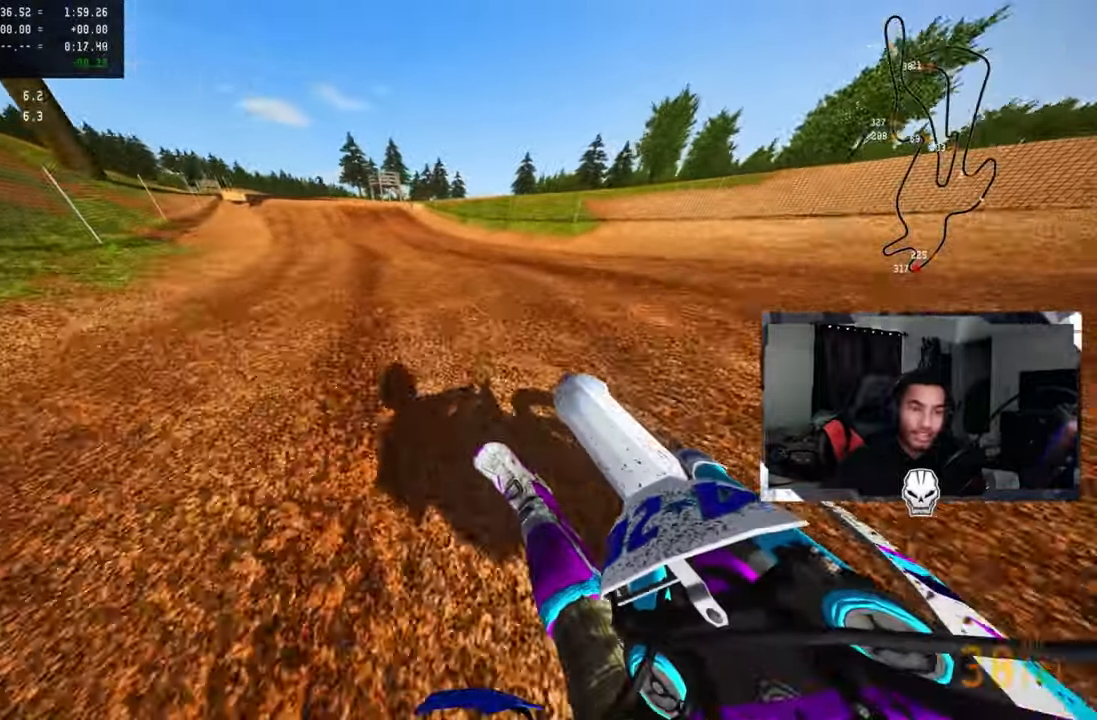
{"dt_ms": 500, "buttons": ["R2"], "left_stick": "up-left", "right_stick": "center", "events": [[267, "right_stick", "center"], [367, "R3", "down"], [467, "R3", "up"]]}
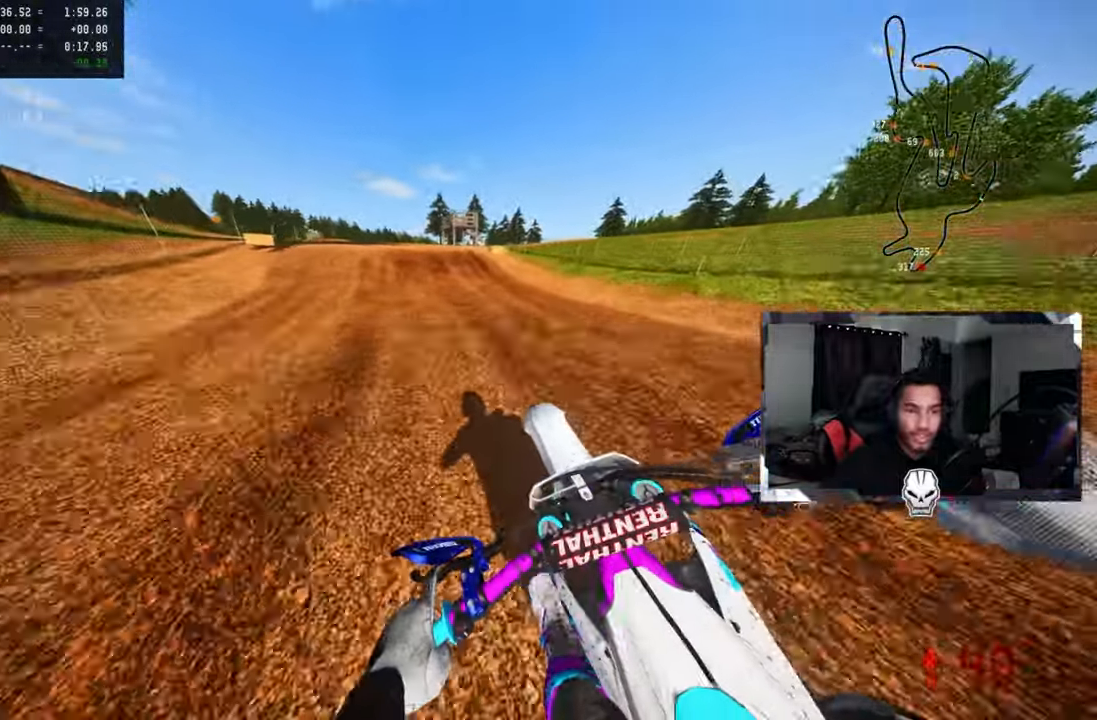
{"dt_ms": 500, "buttons": ["R2", "R3"], "left_stick": "up-left", "right_stick": "center", "events": [[450, "R3", "down"]]}
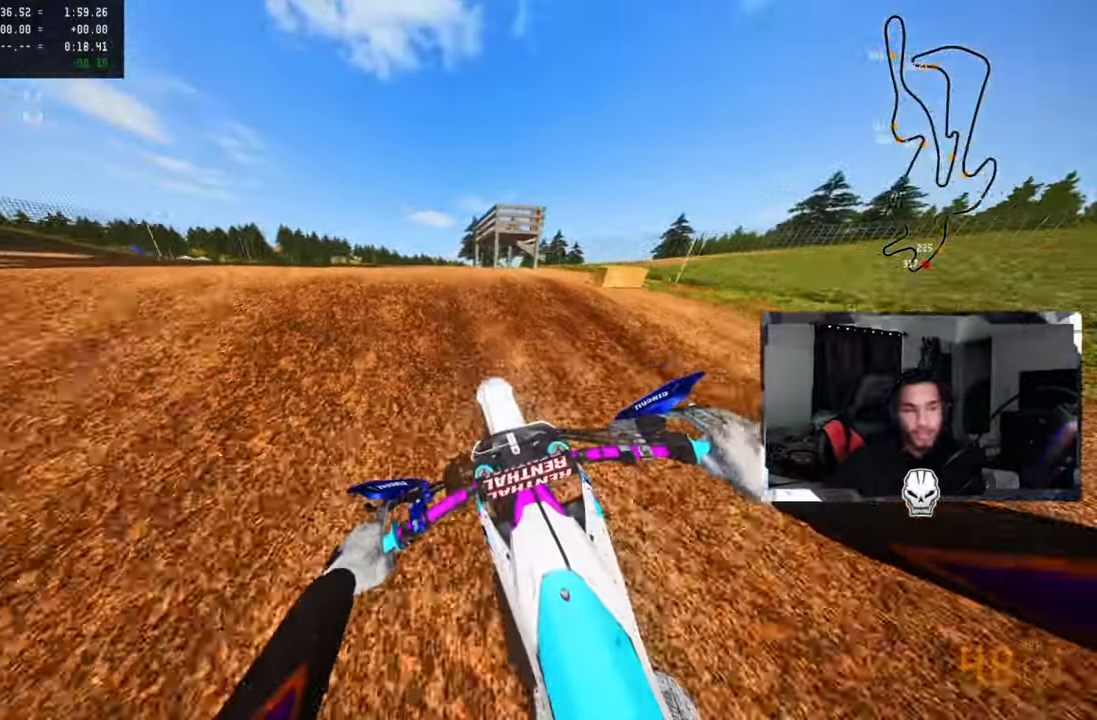
{"dt_ms": 500, "buttons": ["R2"], "left_stick": "up-right", "right_stick": "up", "events": [[17, "R2", "up"], [67, "R3", "up"], [150, "right_stick", "down"], [233, "left_stick", "up"], [333, "R2", "down"], [333, "left_stick", "up-right"], [383, "R3", "down"], [383, "right_stick", "center"], [467, "R3", "up"], [467, "right_stick", "up"]]}
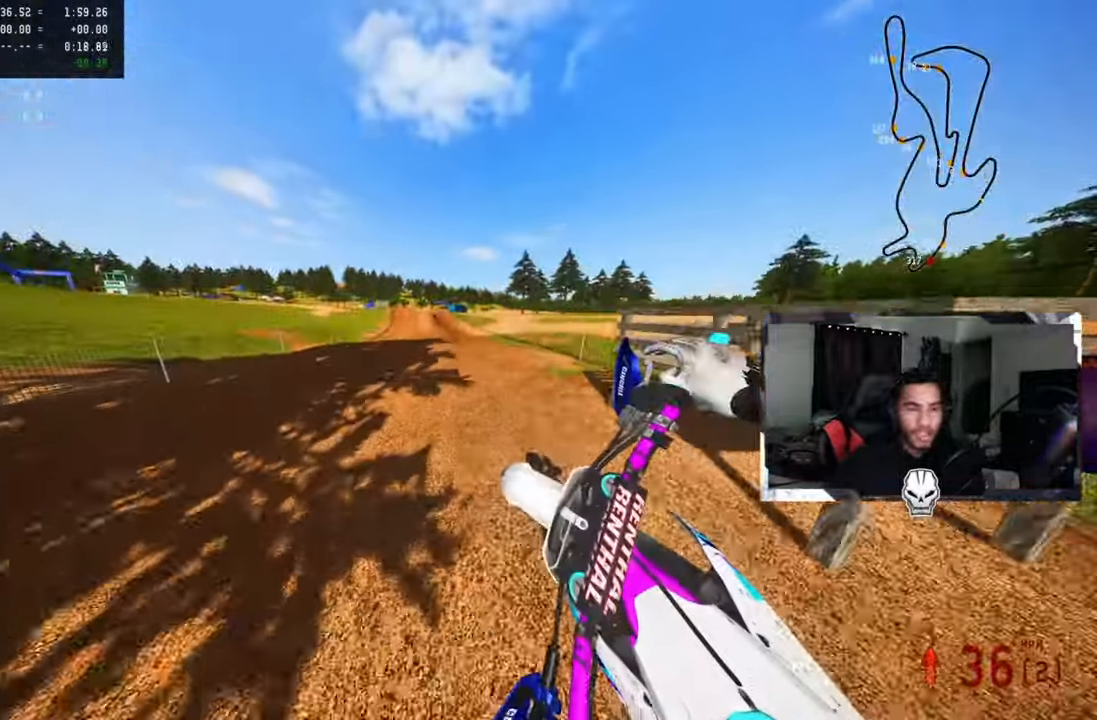
{"dt_ms": 500, "buttons": ["R2"], "left_stick": "center", "right_stick": "up", "events": [[150, "left_stick", "up"], [400, "left_stick", "center"]]}
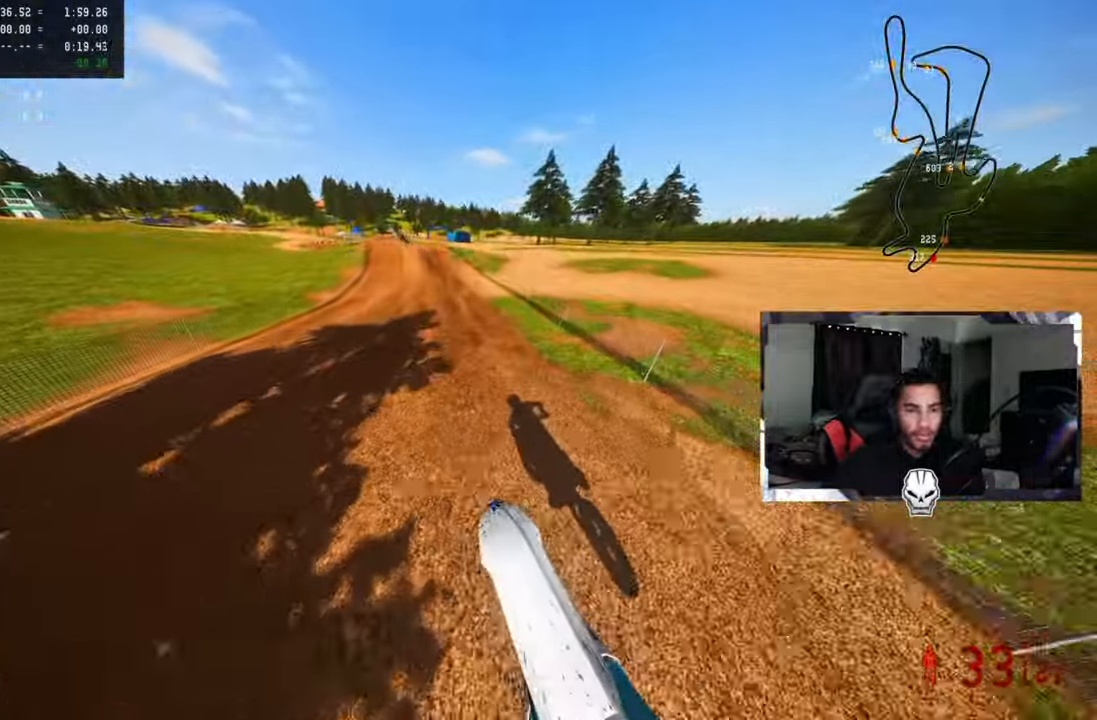
{"dt_ms": 500, "buttons": ["R2"], "left_stick": "up-right", "right_stick": "up", "events": [[383, "left_stick", "up-right"]]}
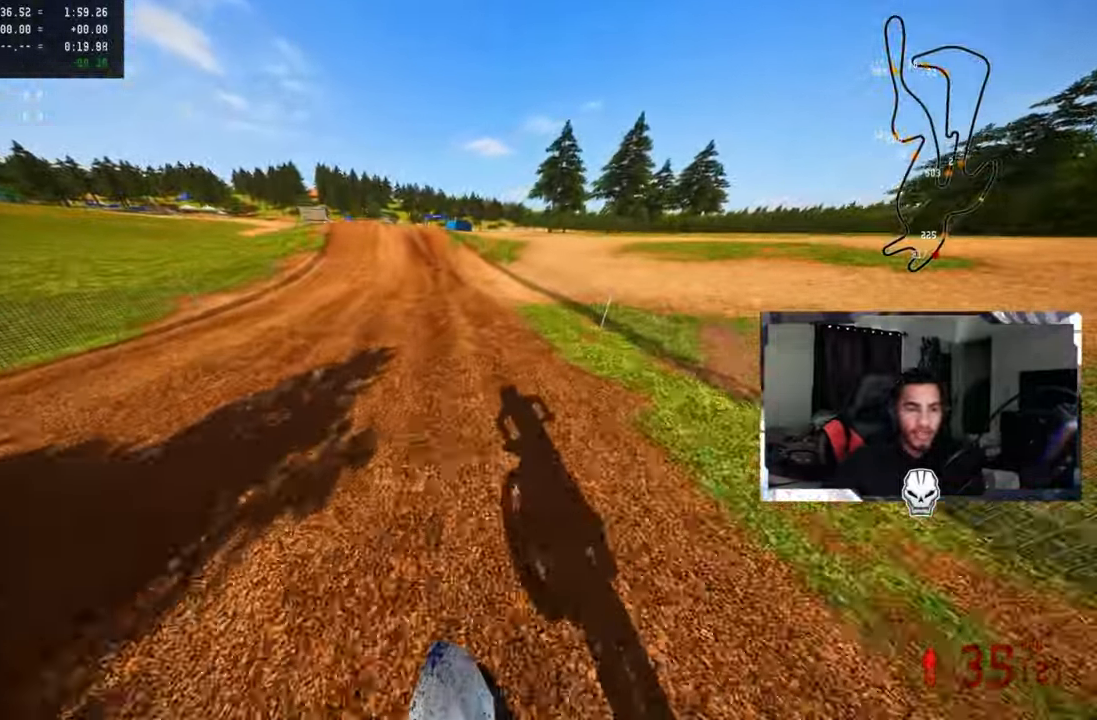
{"dt_ms": 500, "buttons": ["R2"], "left_stick": "up", "right_stick": "up", "events": [[100, "left_stick", "up"], [133, "R3", "down"], [250, "R3", "up"]]}
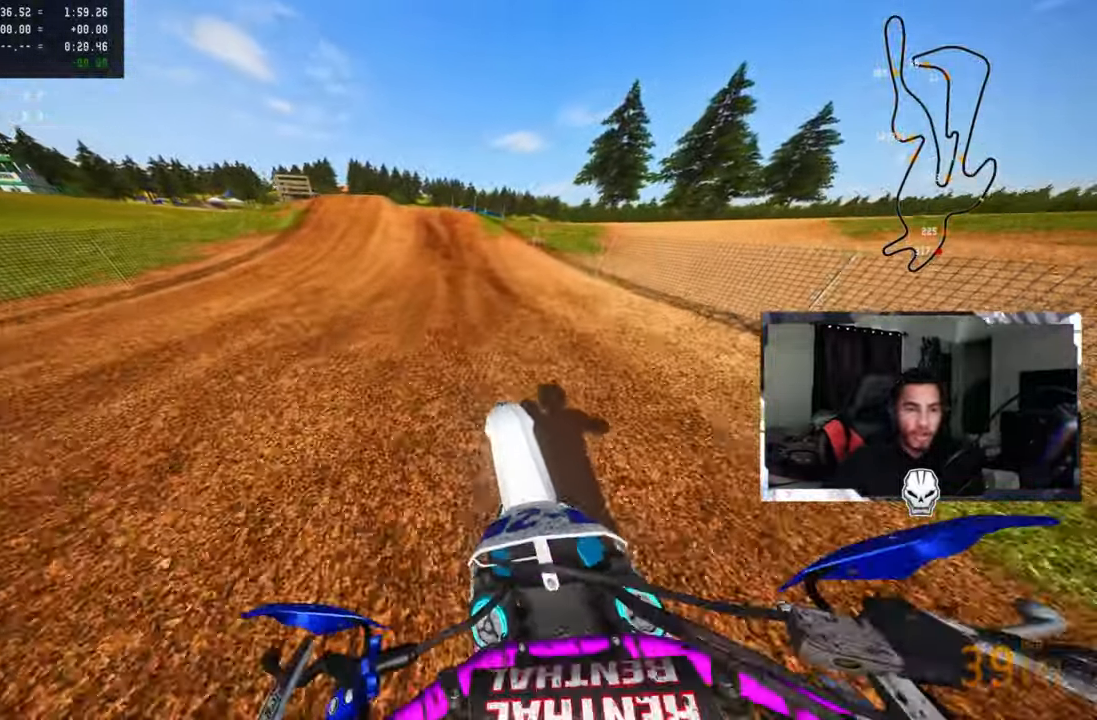
{"dt_ms": 500, "buttons": ["R2"], "left_stick": "up", "right_stick": "up", "events": [[384, "R3", "down"], [484, "R3", "up"]]}
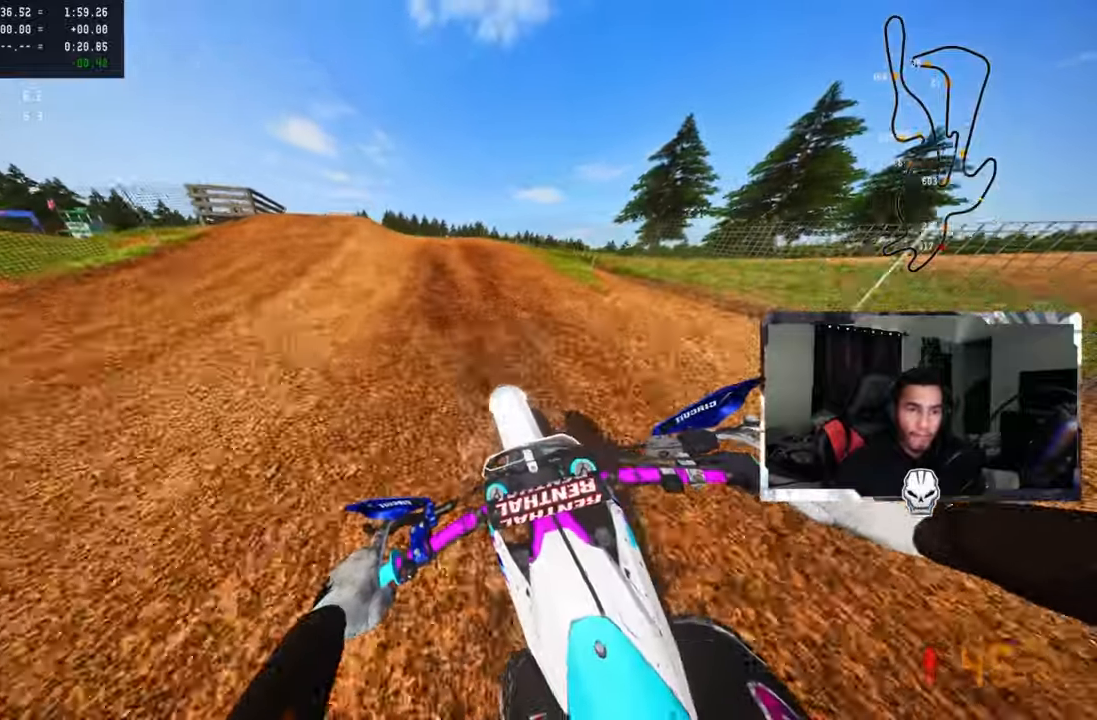
{"dt_ms": 500, "buttons": [], "left_stick": "up-left", "right_stick": "center", "events": [[67, "left_stick", "up-left"], [67, "right_stick", "center"], [84, "R2", "up"], [367, "R3", "down"], [484, "R3", "up"]]}
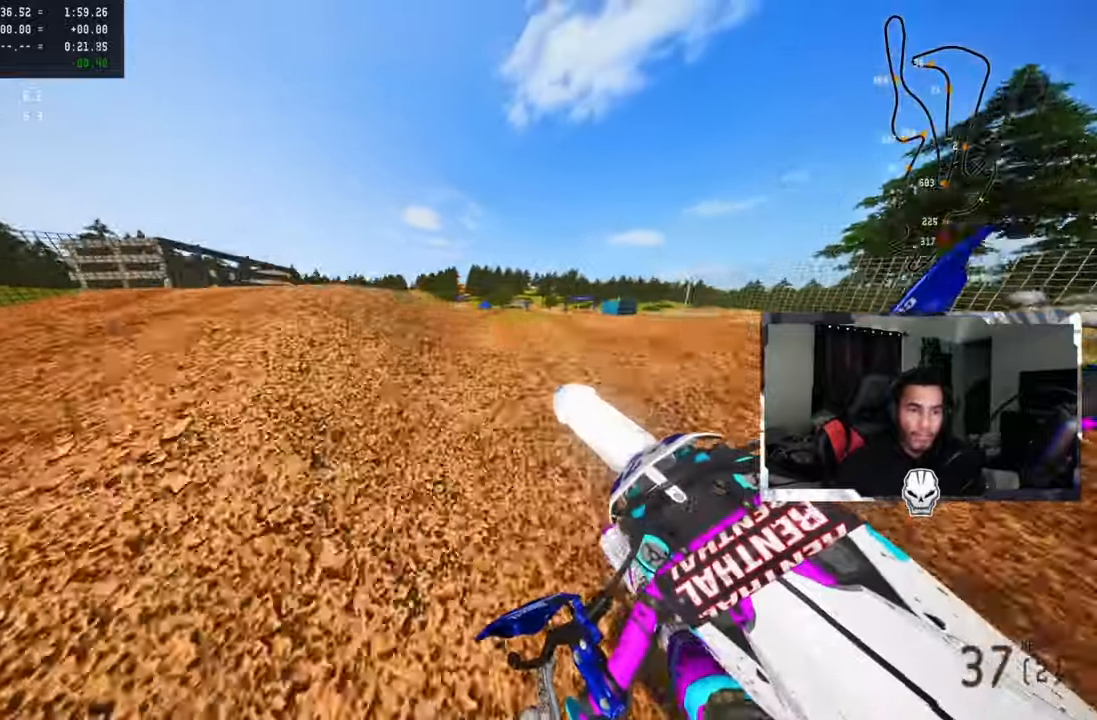
{"dt_ms": 500, "buttons": ["R2", "R3"], "left_stick": "up-right", "right_stick": "up", "events": [[167, "right_stick", "up"], [400, "R2", "down"], [484, "R3", "down"], [484, "left_stick", "up-right"]]}
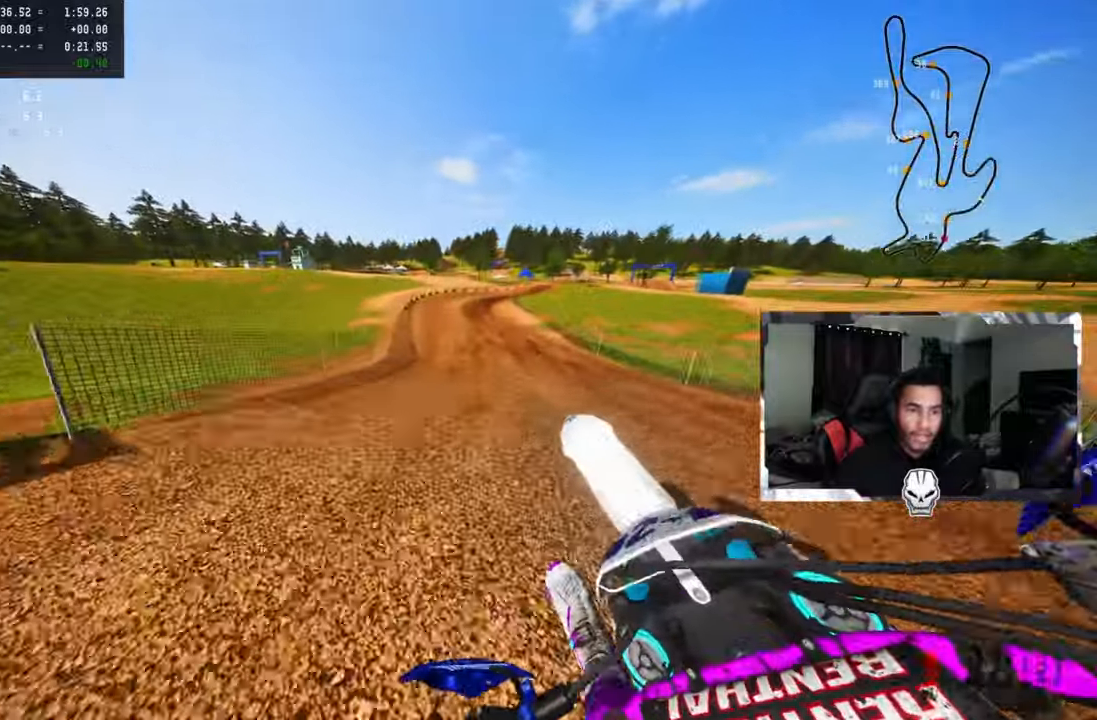
{"dt_ms": 500, "buttons": ["R2"], "left_stick": "up", "right_stick": "up", "events": [[84, "R3", "up"], [234, "R2", "up"], [384, "R2", "down"], [417, "left_stick", "up"]]}
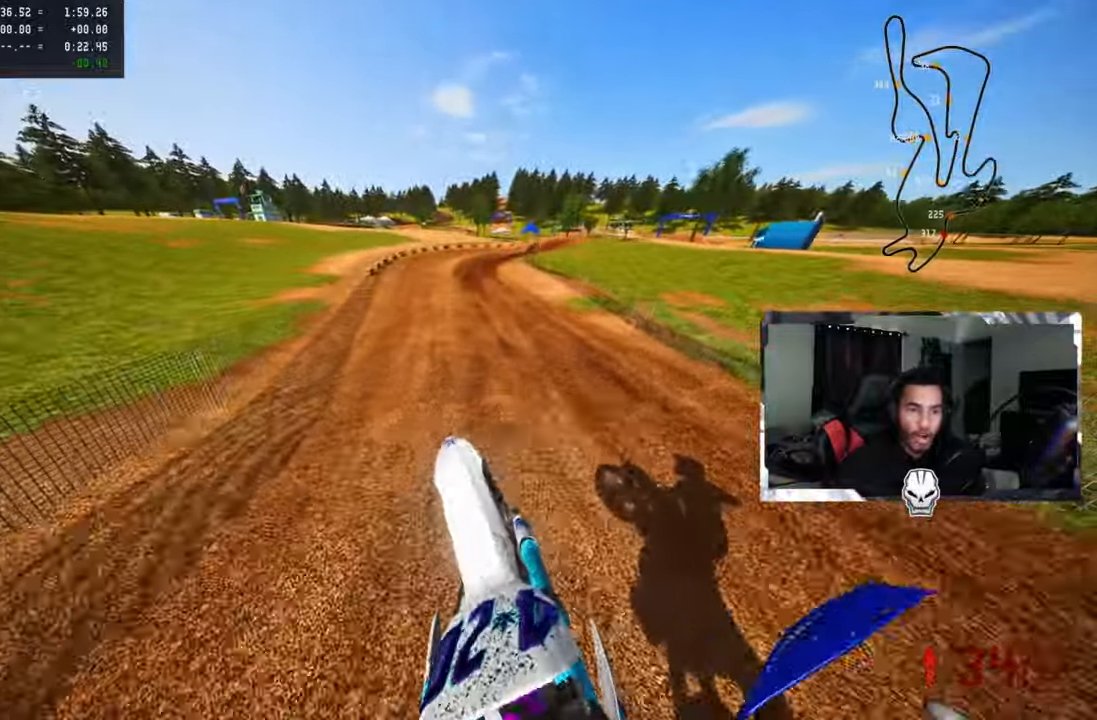
{"dt_ms": 500, "buttons": [], "left_stick": "up", "right_stick": "up-left", "events": [[300, "R3", "down"], [367, "R3", "up"], [417, "R2", "up"], [500, "right_stick", "up-left"]]}
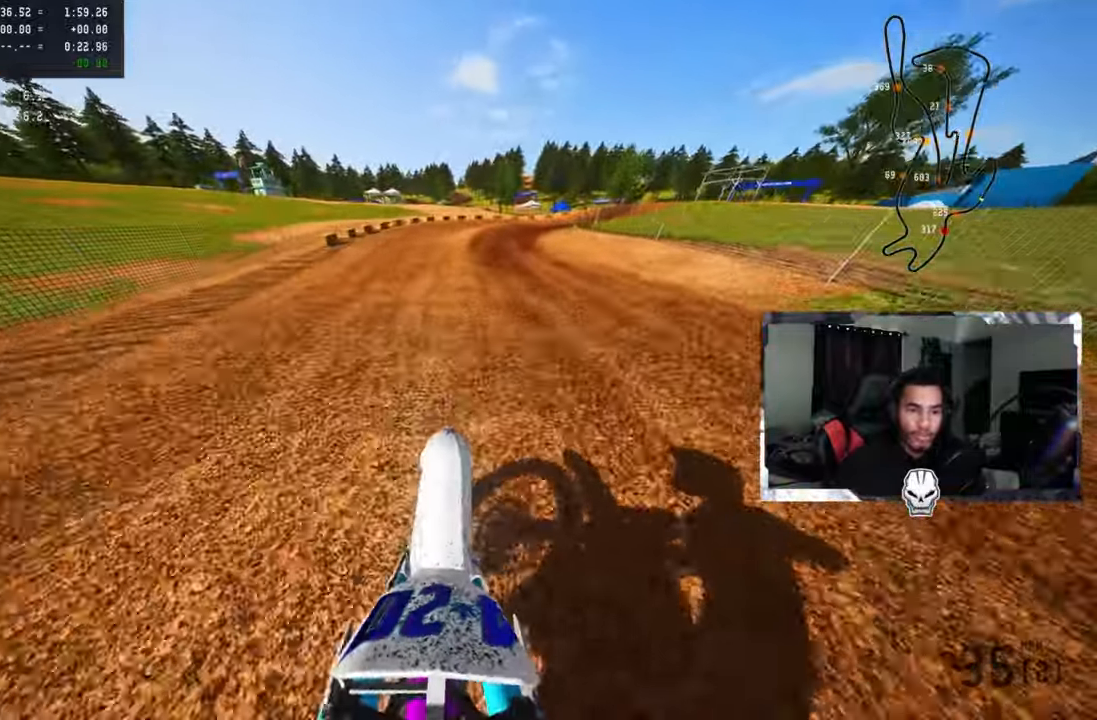
{"dt_ms": 500, "buttons": ["R2"], "left_stick": "up", "right_stick": "up-left", "events": [[117, "R2", "down"], [200, "R2", "up"], [234, "R2", "down"]]}
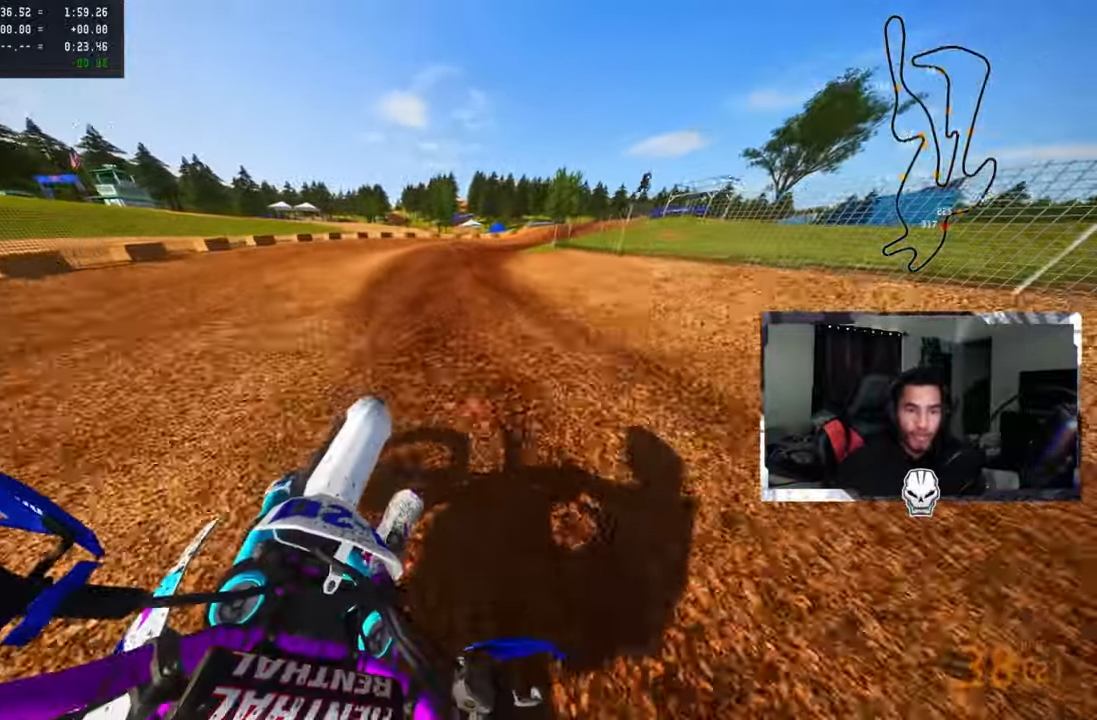
{"dt_ms": 500, "buttons": ["R2"], "left_stick": "up-right", "right_stick": "up-left", "events": [[284, "left_stick", "up-right"]]}